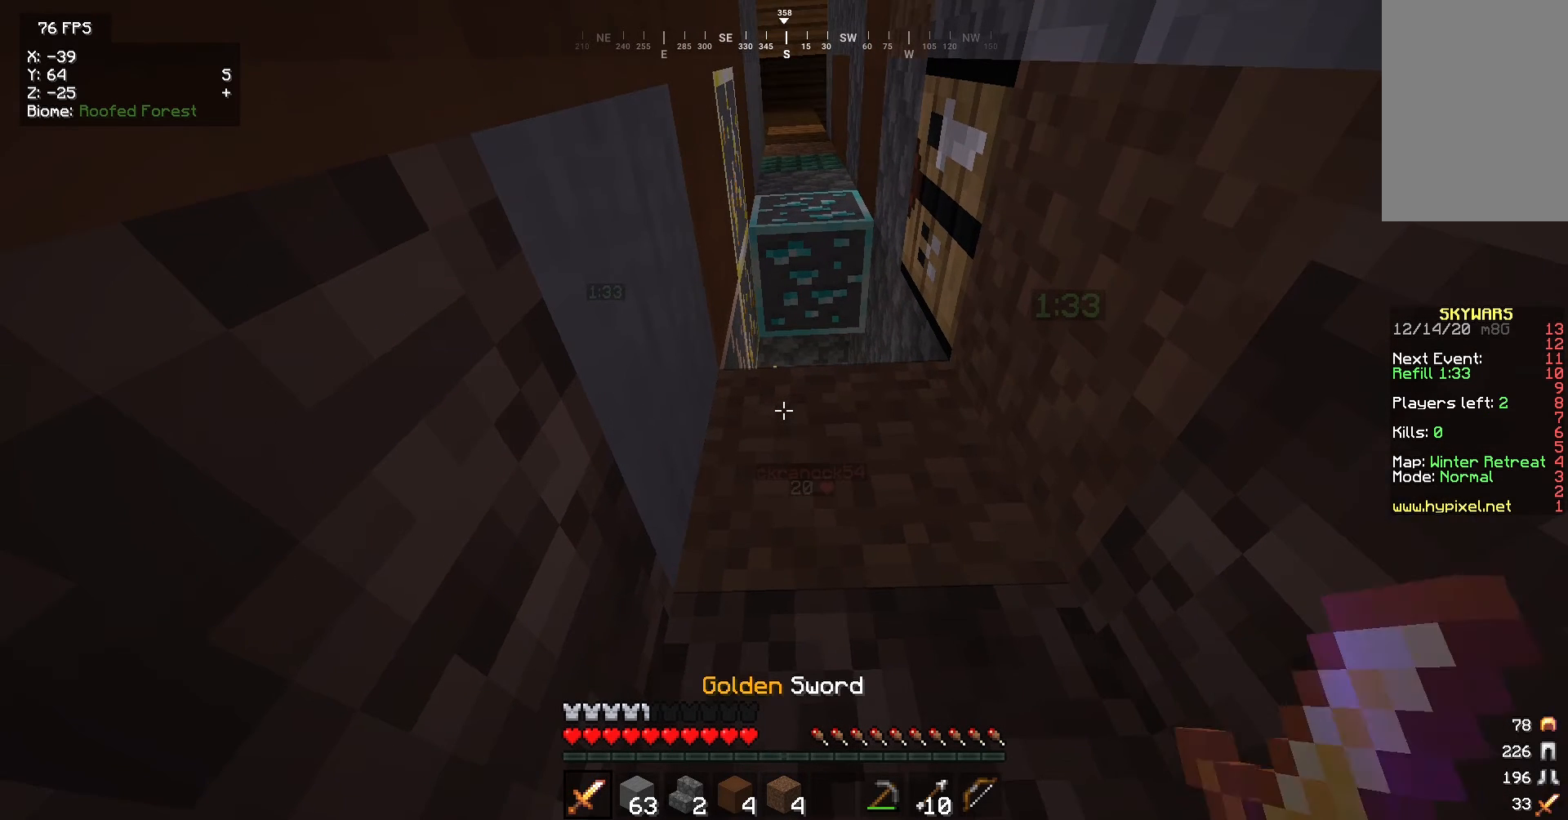
Gameplay with keyboard and mouse; each line is a JSON object with the keys and mouse buttons held at the frame after it. "events" lists presses ("down") and releases ("up") of "a", "d", "s", "w", "mouse_left" and "mouse_right" between this image and that frame as [ms after this image, input, new state], when the widget could be followed in between. "mouse_left", "mouse_right" = the "left", "right" buttons of the "mouse" list. No other keys are recorded. Fast repeated clicks can show as one long hold. Mouse movement is not recorded.
{"keys": [], "mouse": ["left"], "events": [[401, "mouse_left", "down"]]}
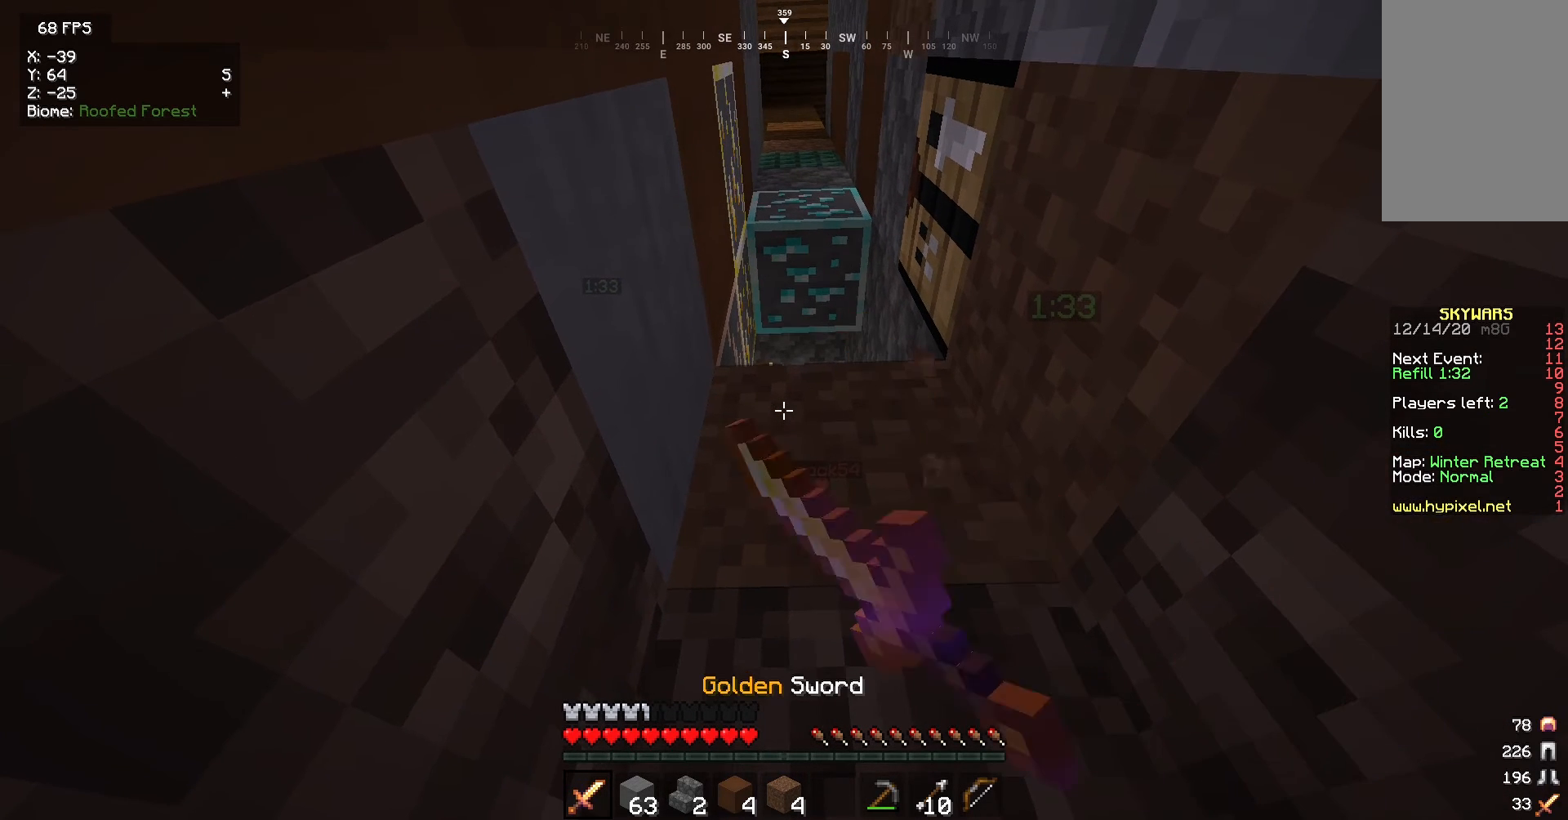
{"keys": [], "mouse": [], "events": [[233, "mouse_left", "up"]]}
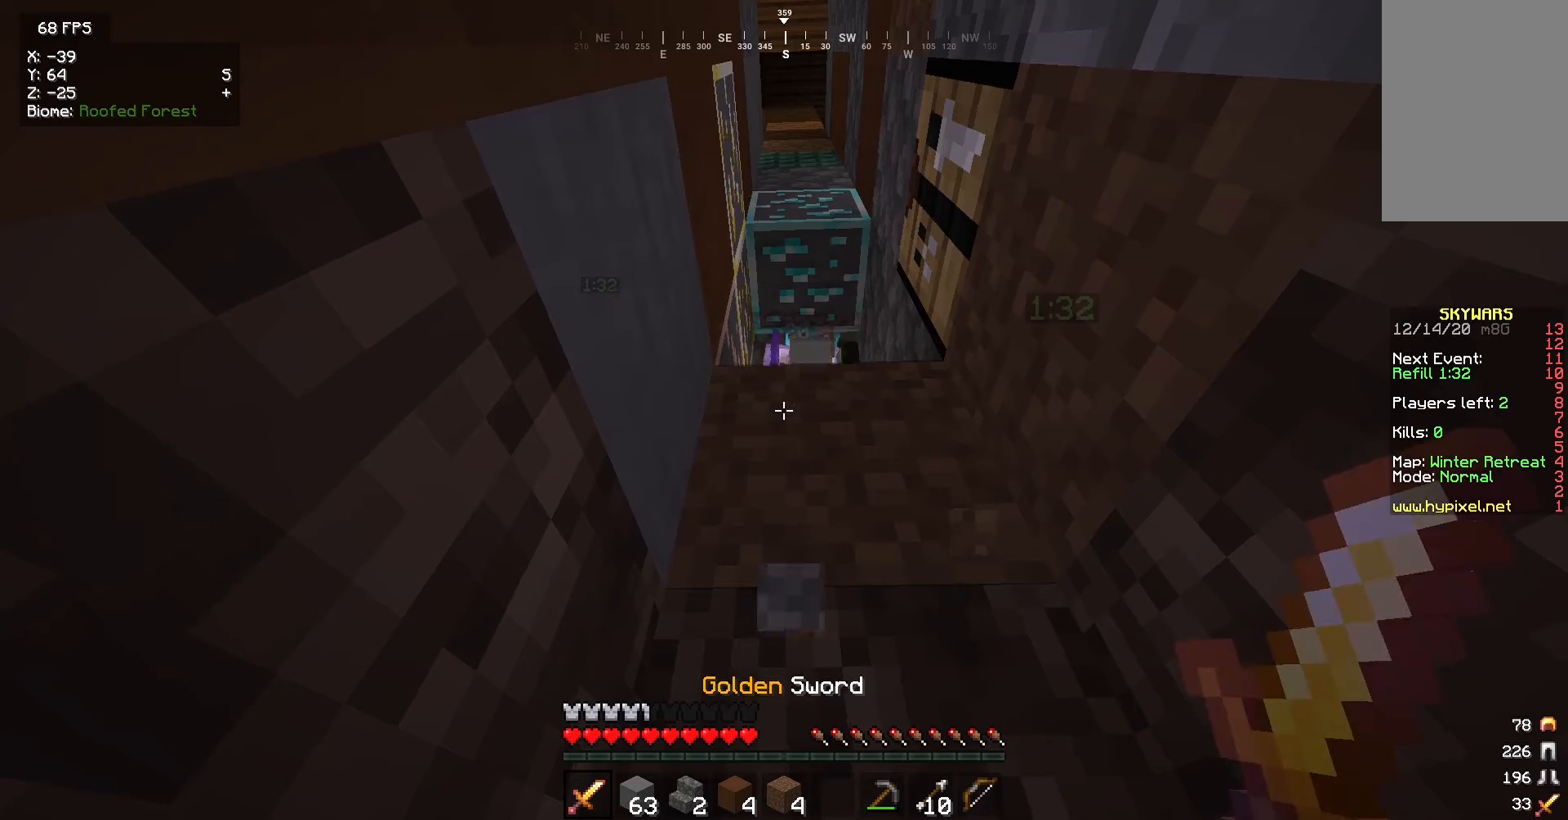
{"keys": ["w"], "mouse": [], "events": [[467, "w", "down"]]}
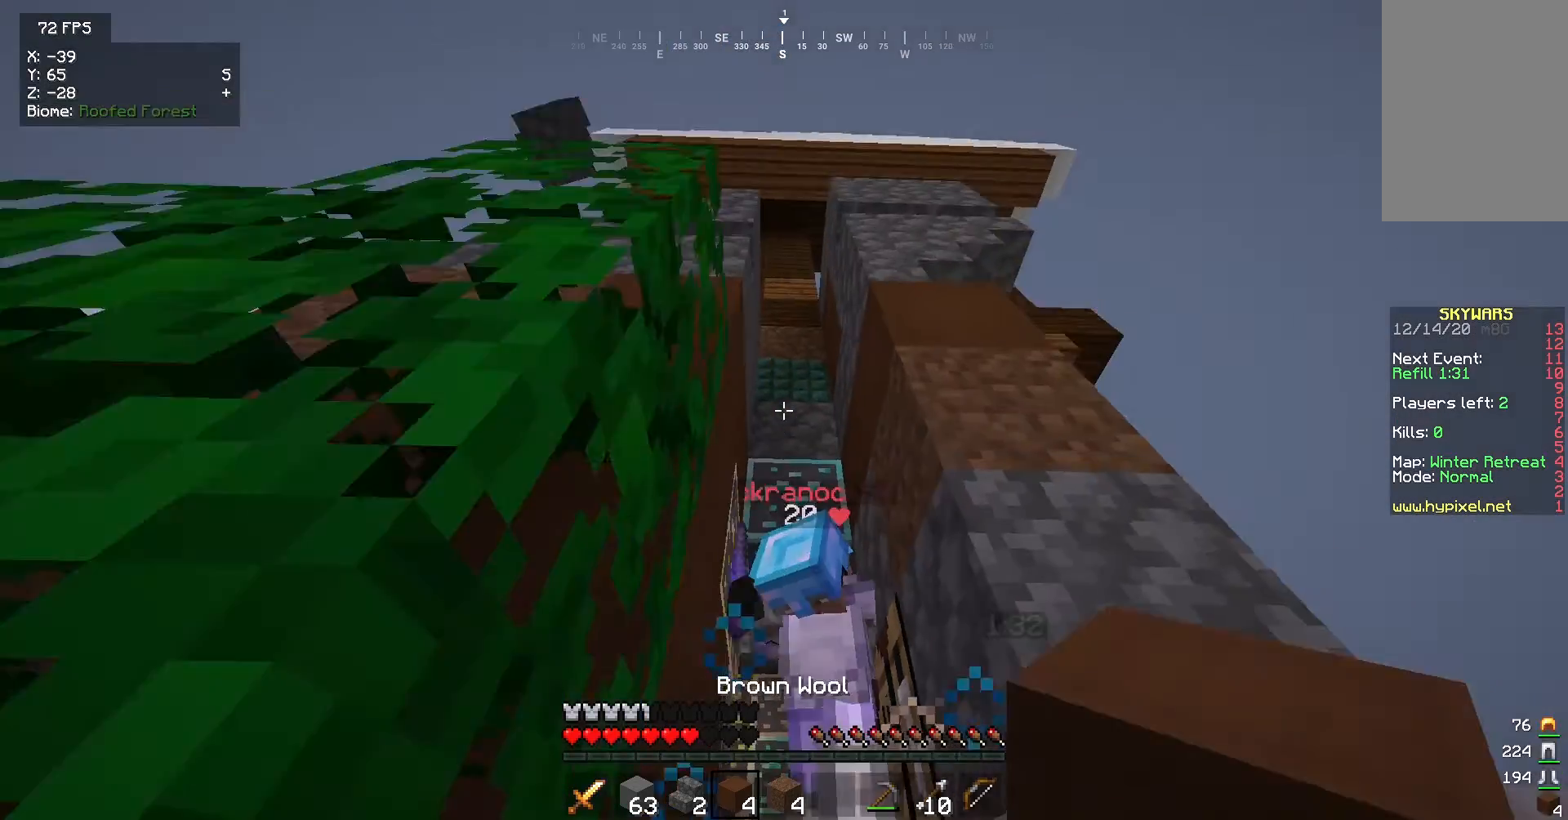
{"keys": [], "mouse": [], "events": [[400, "w", "up"]]}